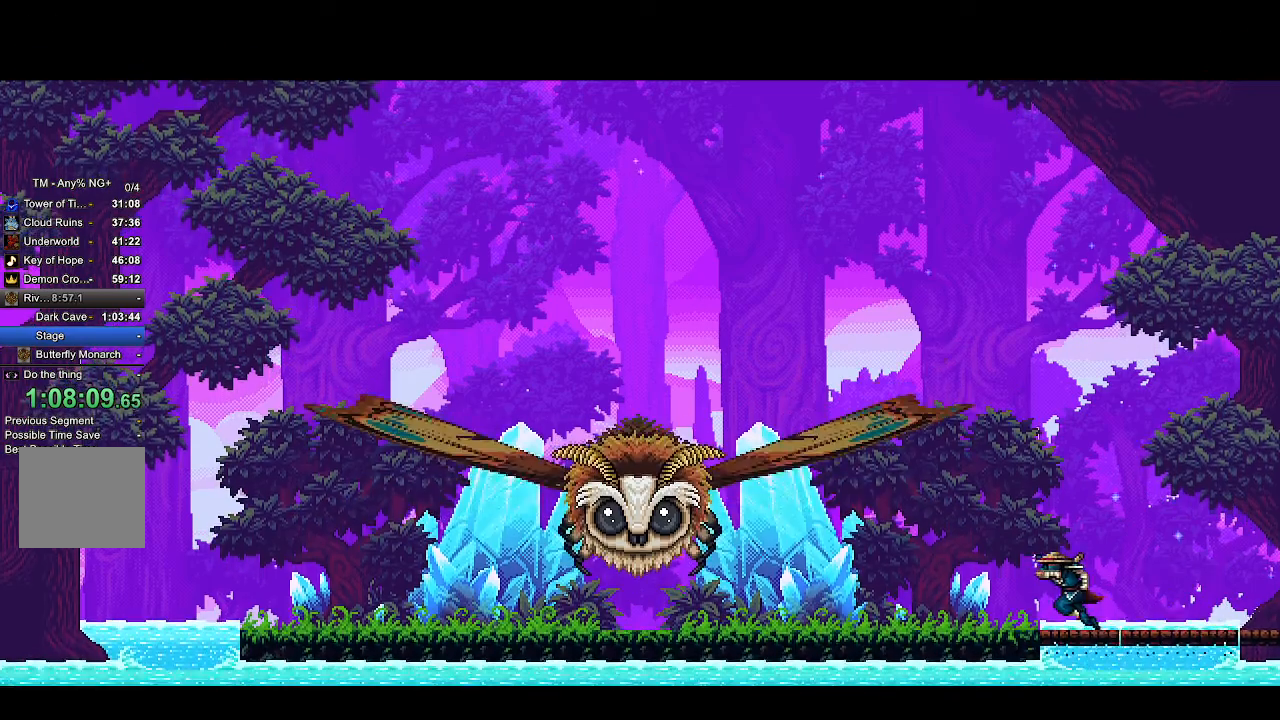
Gameplay with a controller (PlayStation layout); each line is a JSON object with the inputs held at the frame after it. "events" lists button and stick changes between this image and that frame as [ms after this image, input, new state], when the widget could be followed in between. Not read: R1 SELECT START.
{"buttons": [], "left_stick": "center", "right_stick": "center", "events": [[167, "DPAD_LEFT", "up"]]}
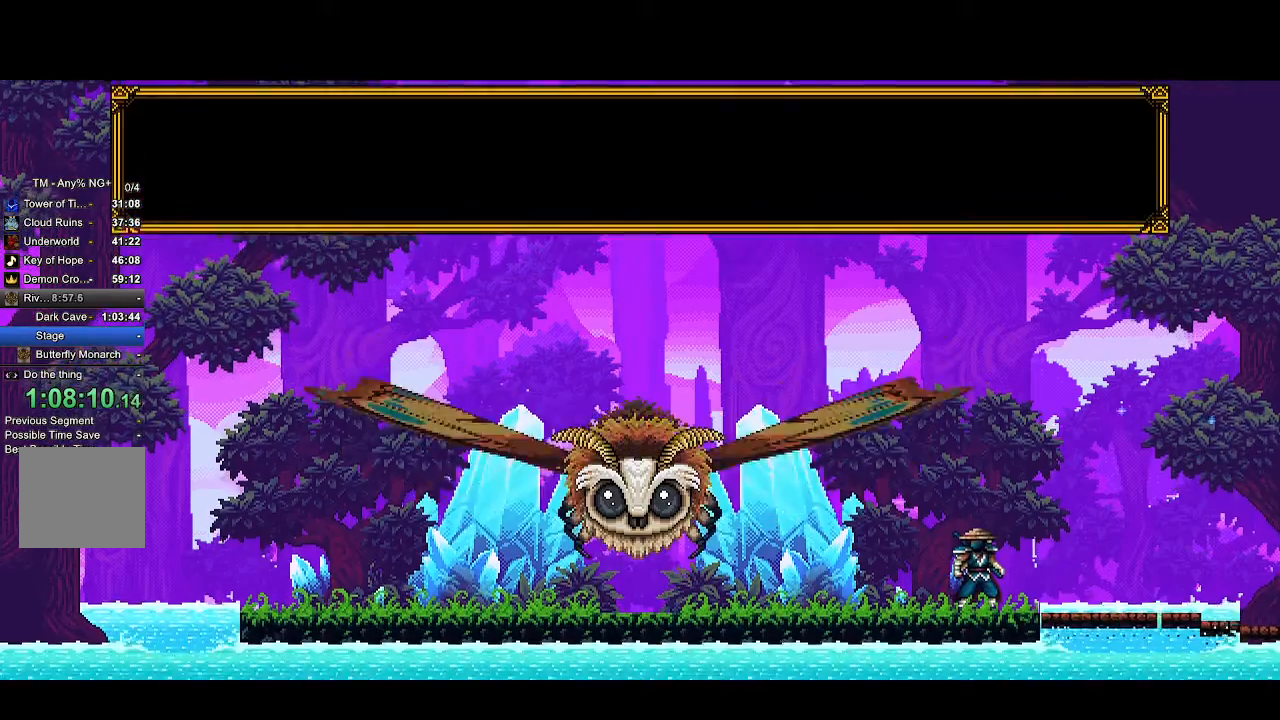
{"buttons": [], "left_stick": "center", "right_stick": "center", "events": []}
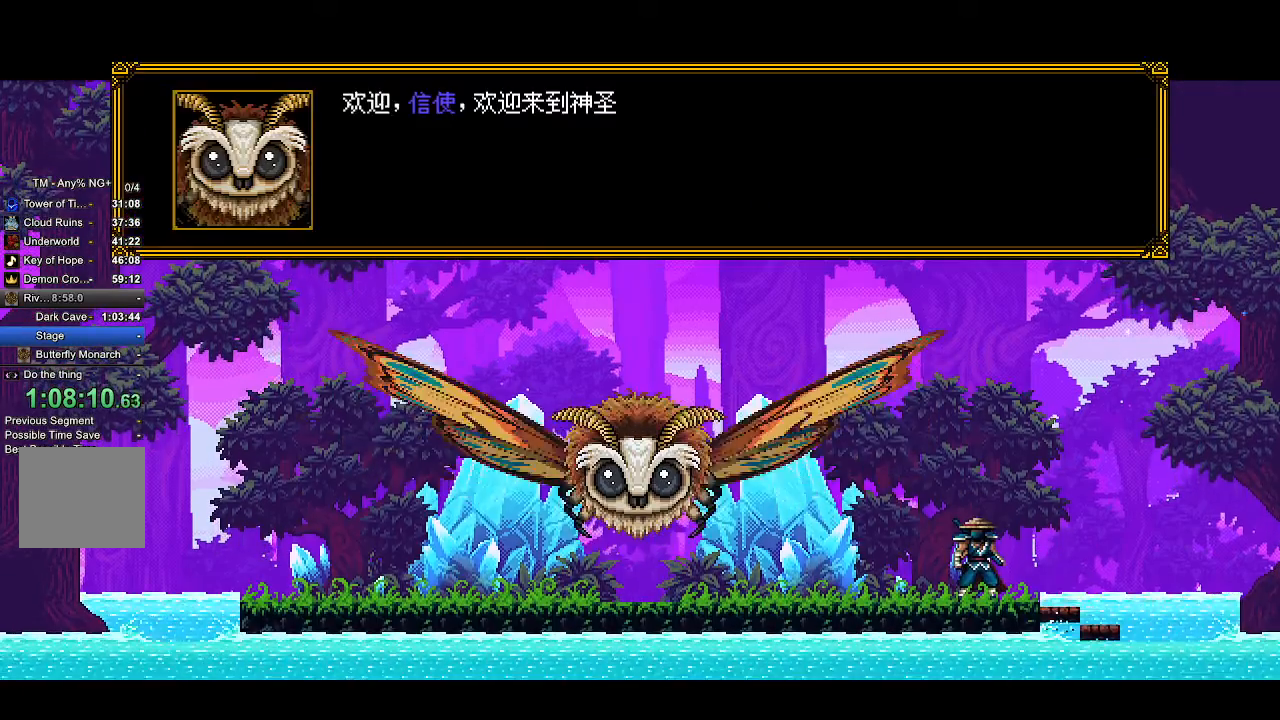
{"buttons": ["CROSS", "R2"], "left_stick": "center", "right_stick": "center", "events": [[267, "CROSS", "down"], [267, "R2", "down"]]}
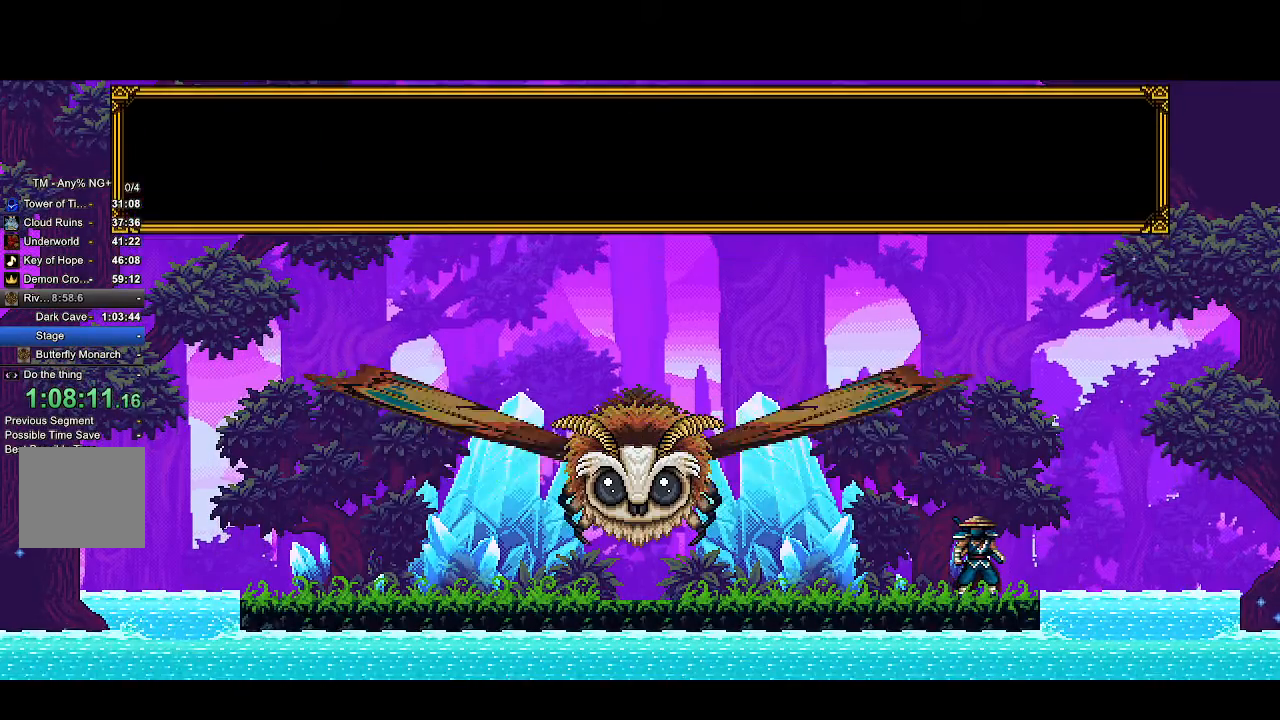
{"buttons": ["CROSS", "R2"], "left_stick": "center", "right_stick": "center", "events": []}
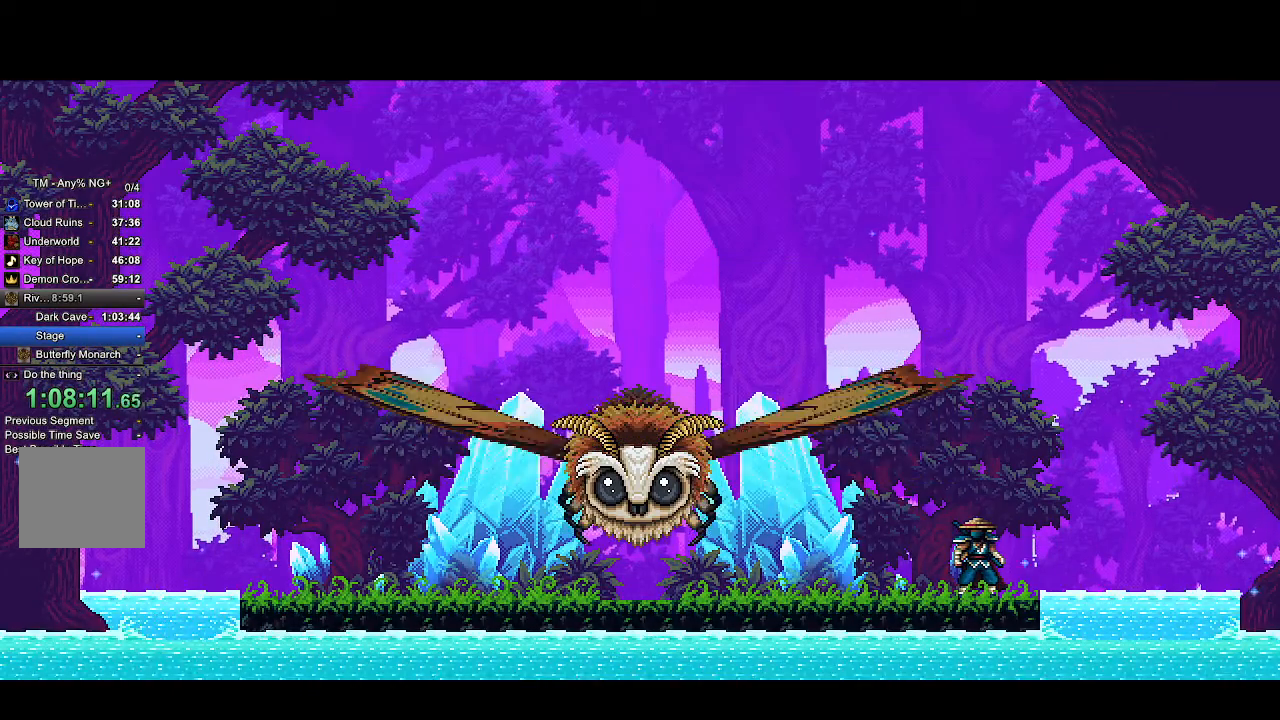
{"buttons": ["CROSS", "R2"], "left_stick": "center", "right_stick": "center", "events": []}
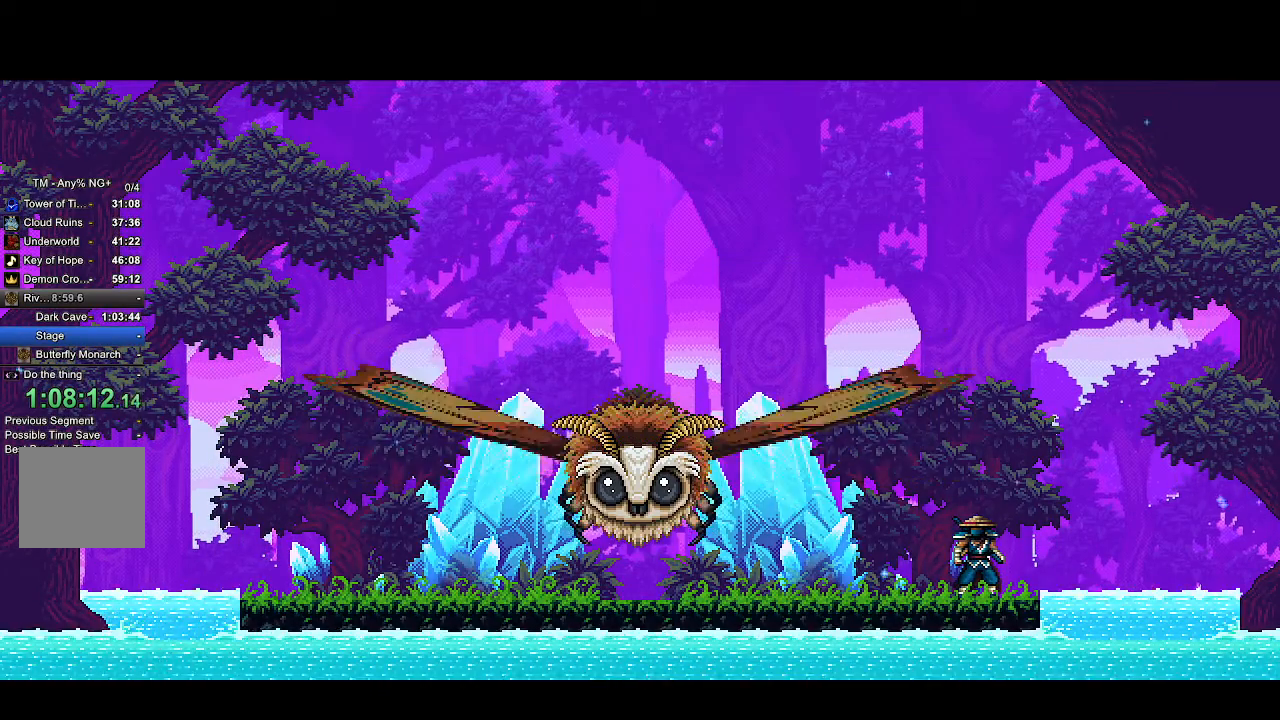
{"buttons": ["CROSS", "R2"], "left_stick": "center", "right_stick": "center", "events": []}
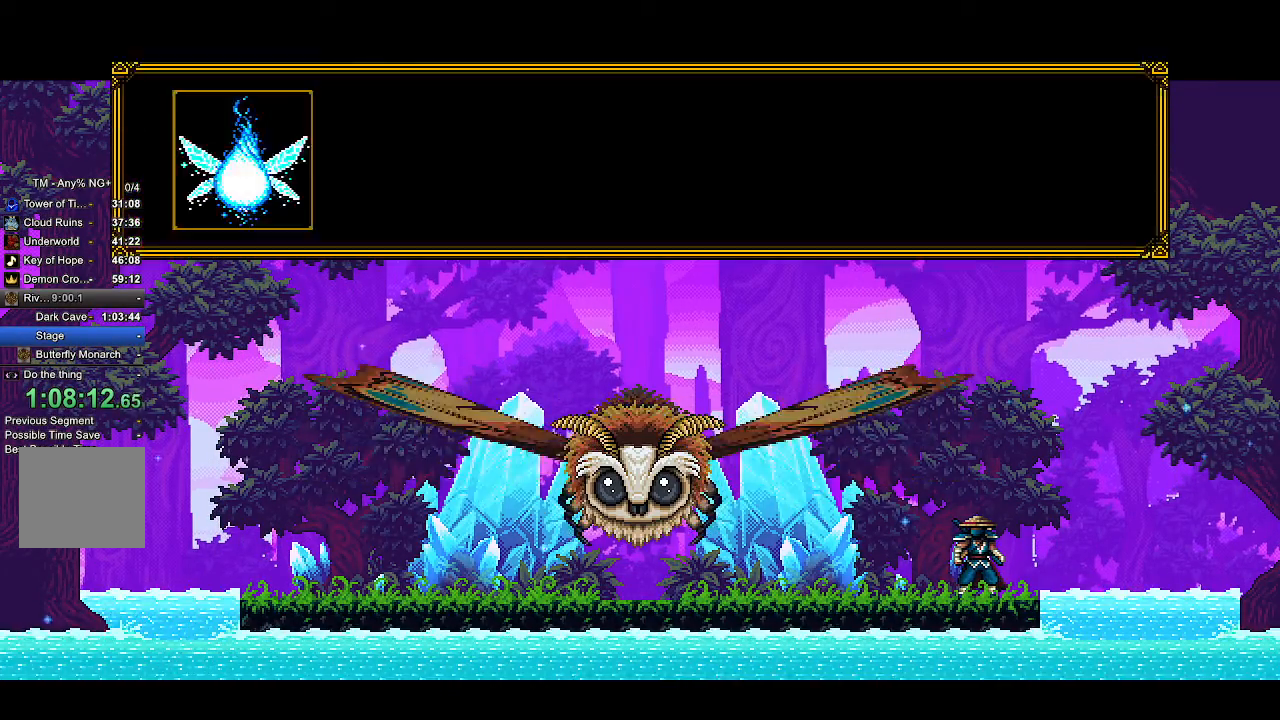
{"buttons": ["CROSS", "R2"], "left_stick": "center", "right_stick": "center", "events": []}
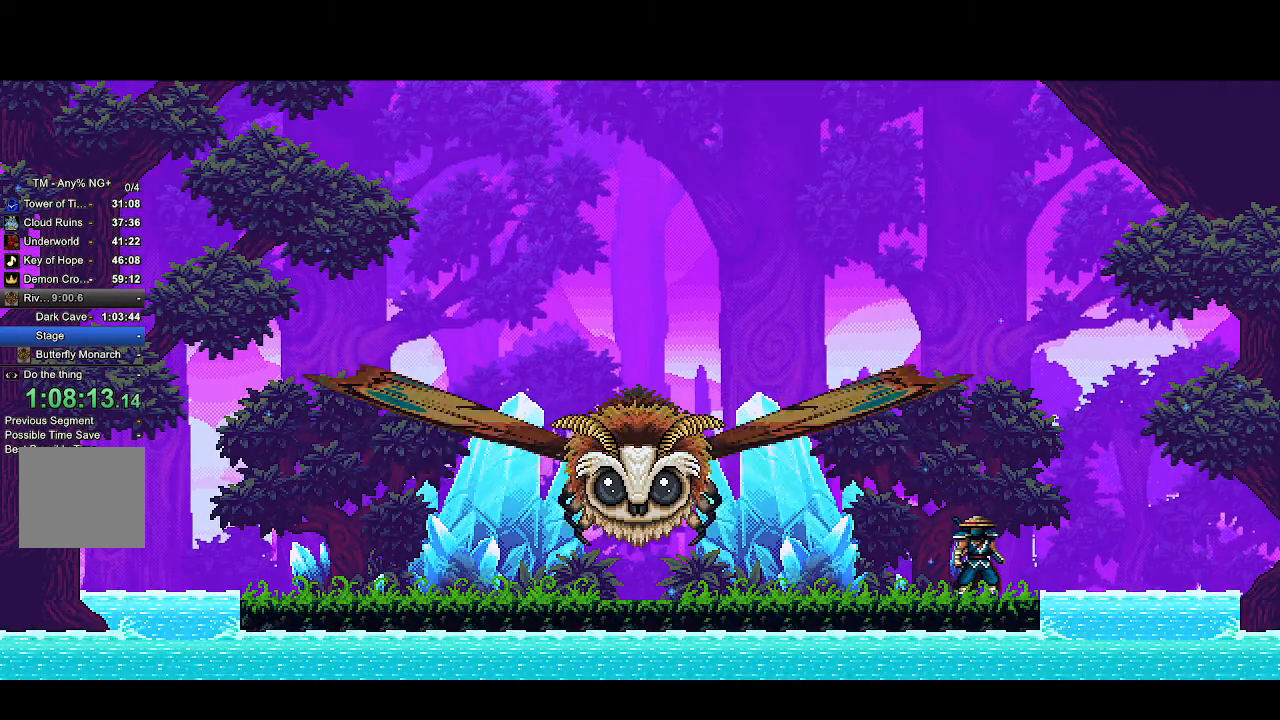
{"buttons": ["CROSS", "R2"], "left_stick": "center", "right_stick": "center", "events": []}
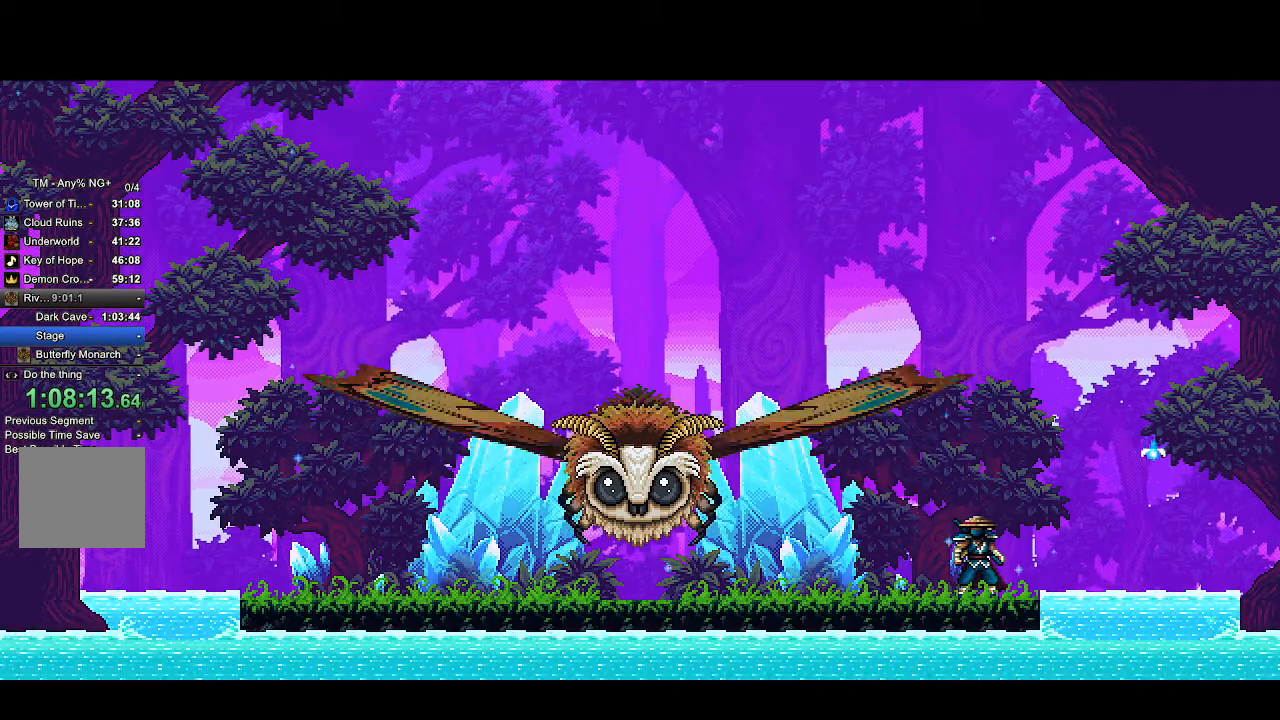
{"buttons": ["CROSS", "R2"], "left_stick": "center", "right_stick": "center", "events": []}
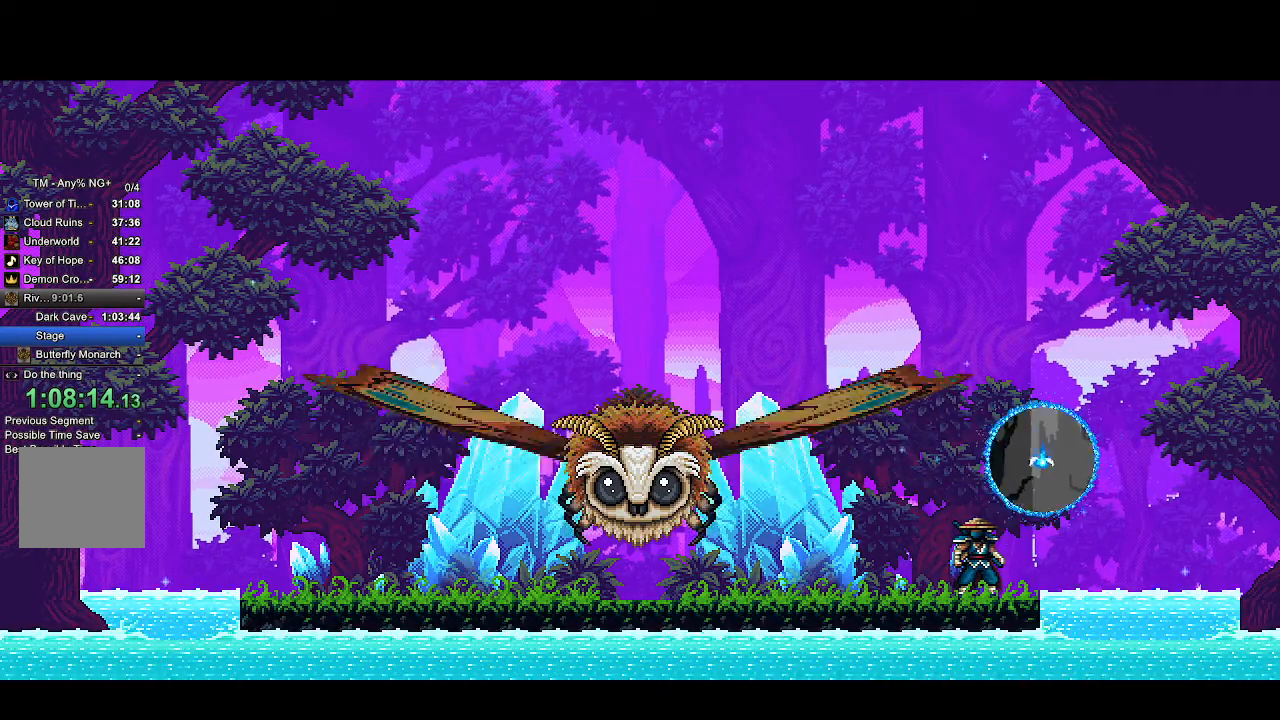
{"buttons": ["CROSS", "R2"], "left_stick": "center", "right_stick": "center", "events": []}
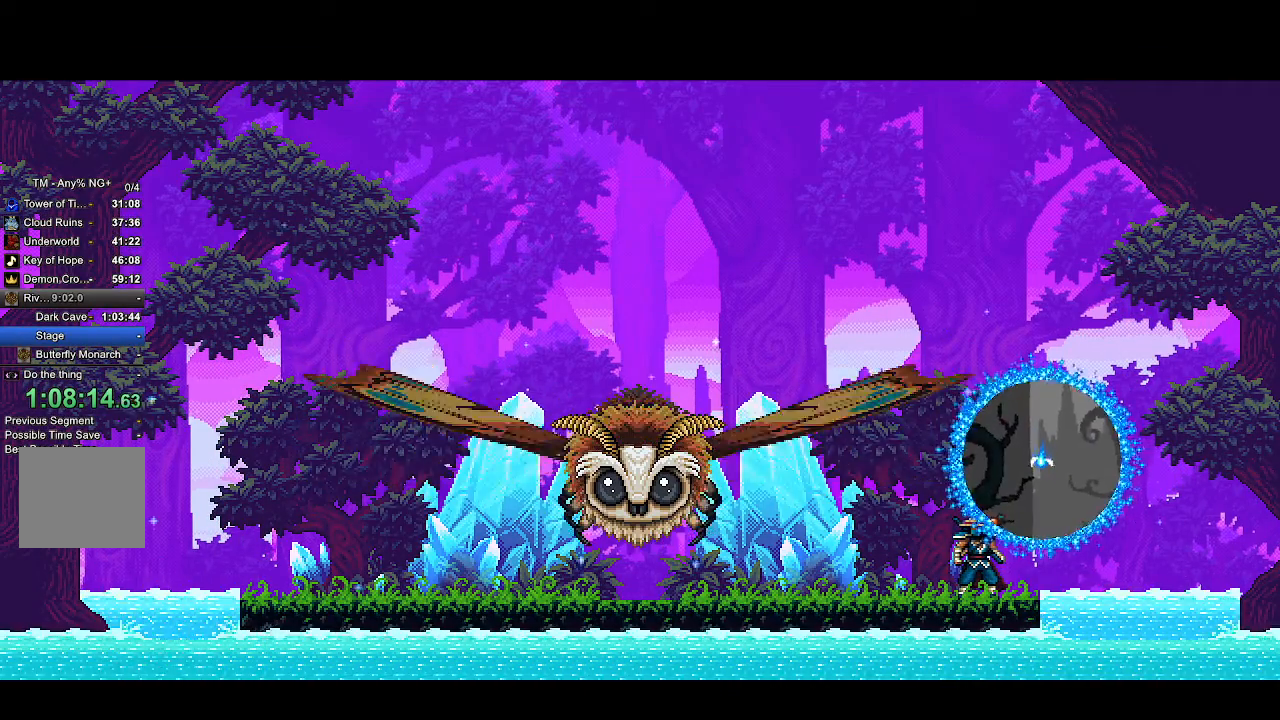
{"buttons": ["CROSS", "R2"], "left_stick": "center", "right_stick": "center", "events": []}